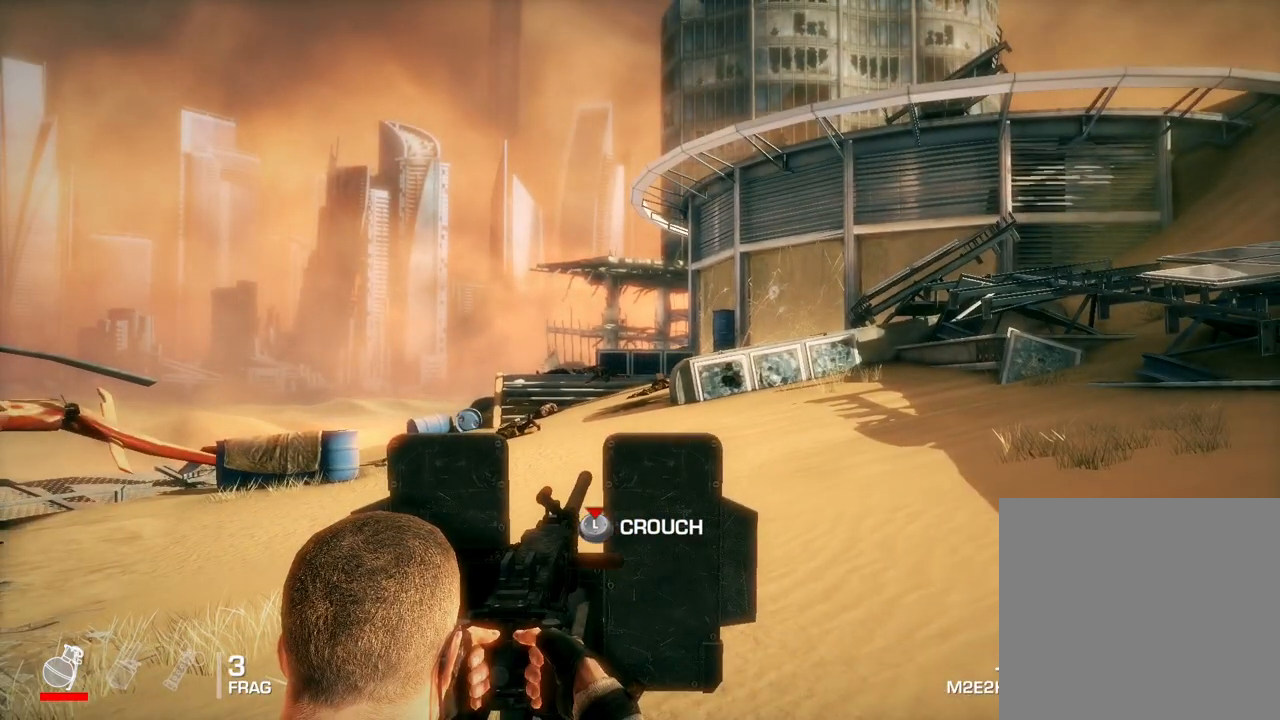
Gameplay with a controller (Xbox layout); each line is a JSON object with the inputs held at the frame after it. "events" lists button and stick changes between this image and that frame as [ms after this image, input, new state], when the widget could be followed in between.
{"buttons": [], "left_stick": "center", "right_stick": "center", "events": []}
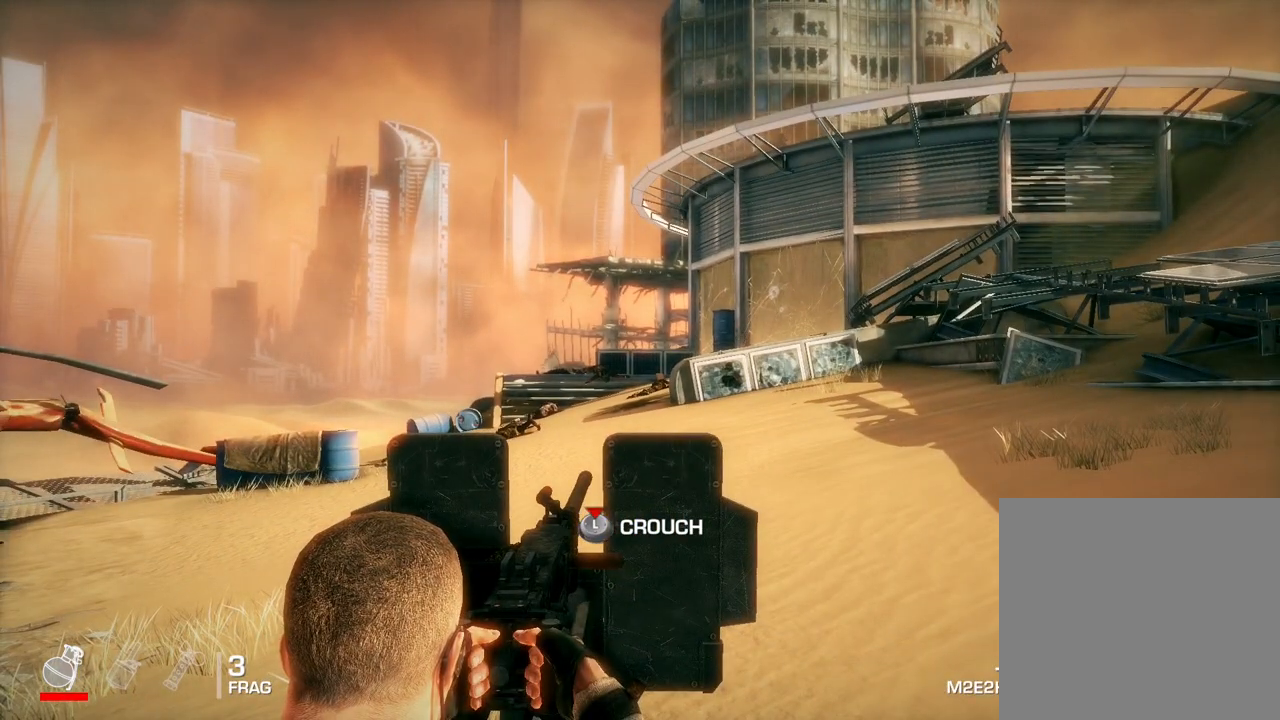
{"buttons": [], "left_stick": "center", "right_stick": "center", "events": []}
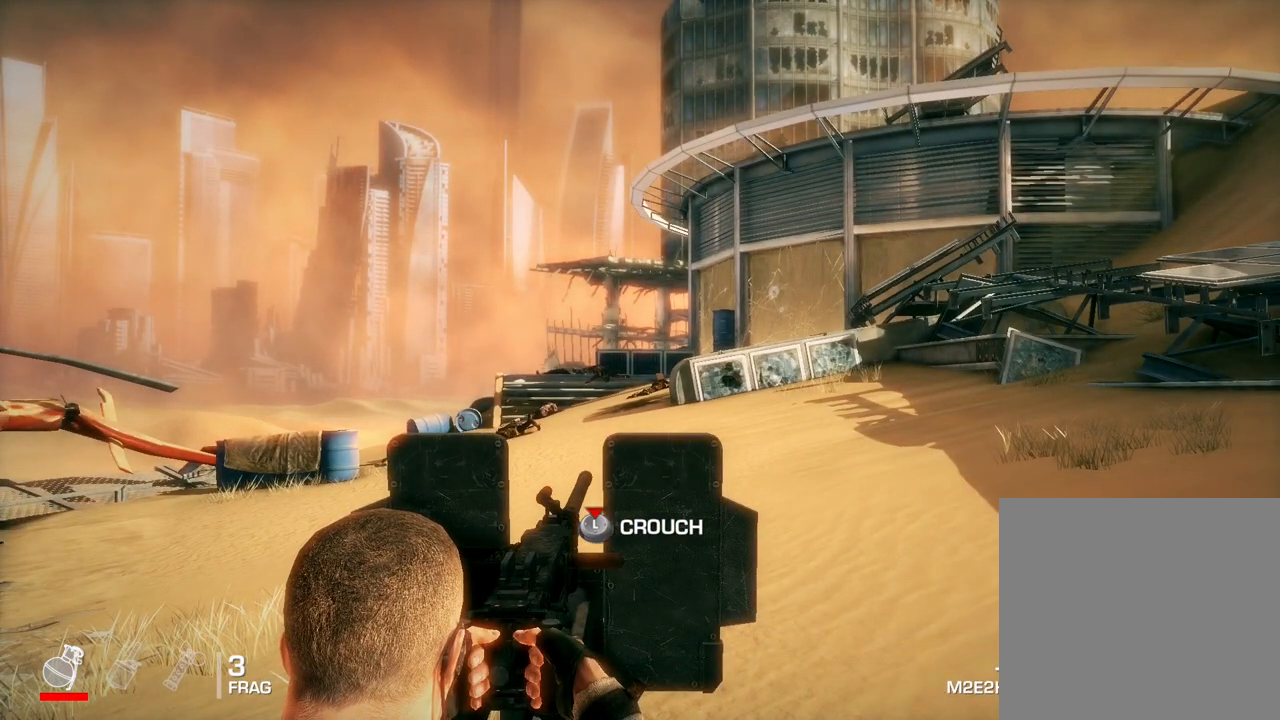
{"buttons": [], "left_stick": "center", "right_stick": "center", "events": [[133, "right_stick", "right"], [350, "right_stick", "center"]]}
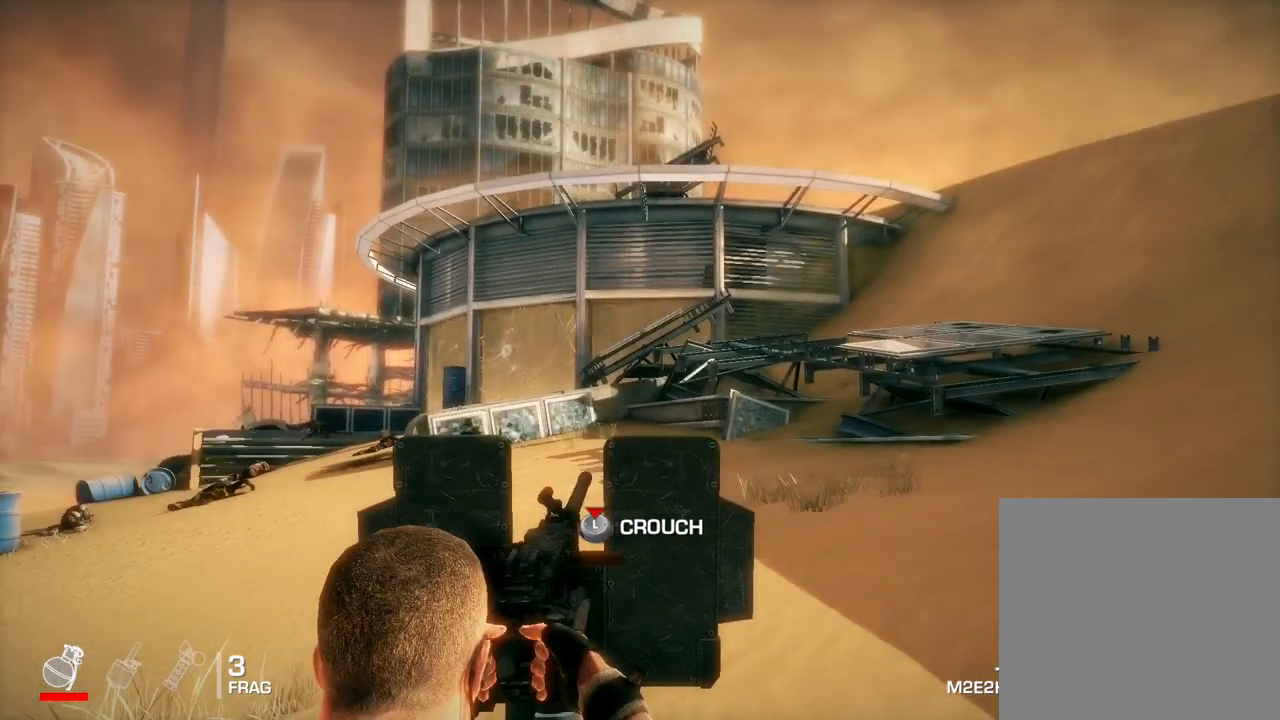
{"buttons": ["L2", "R2"], "left_stick": "center", "right_stick": "center", "events": [[17, "L2", "down"], [150, "right_stick", "left"], [400, "right_stick", "center"], [483, "R2", "down"]]}
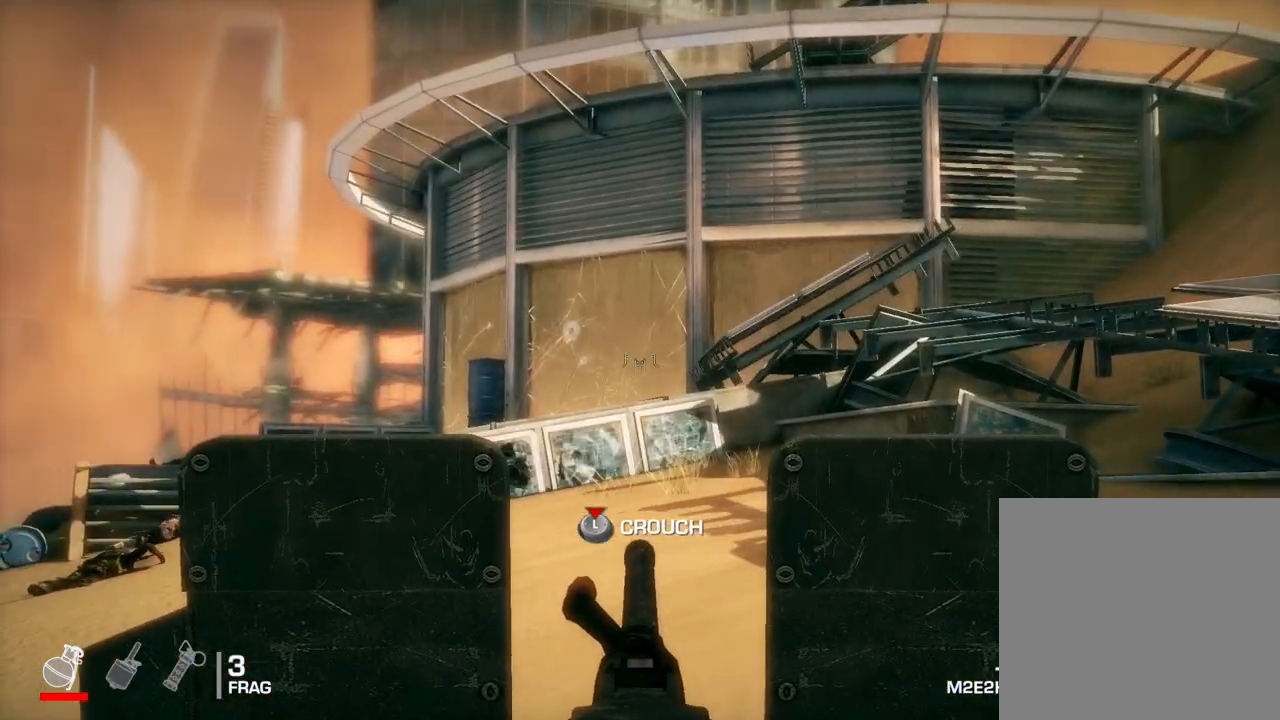
{"buttons": ["L2"], "left_stick": "center", "right_stick": "center", "events": [[267, "R2", "up"]]}
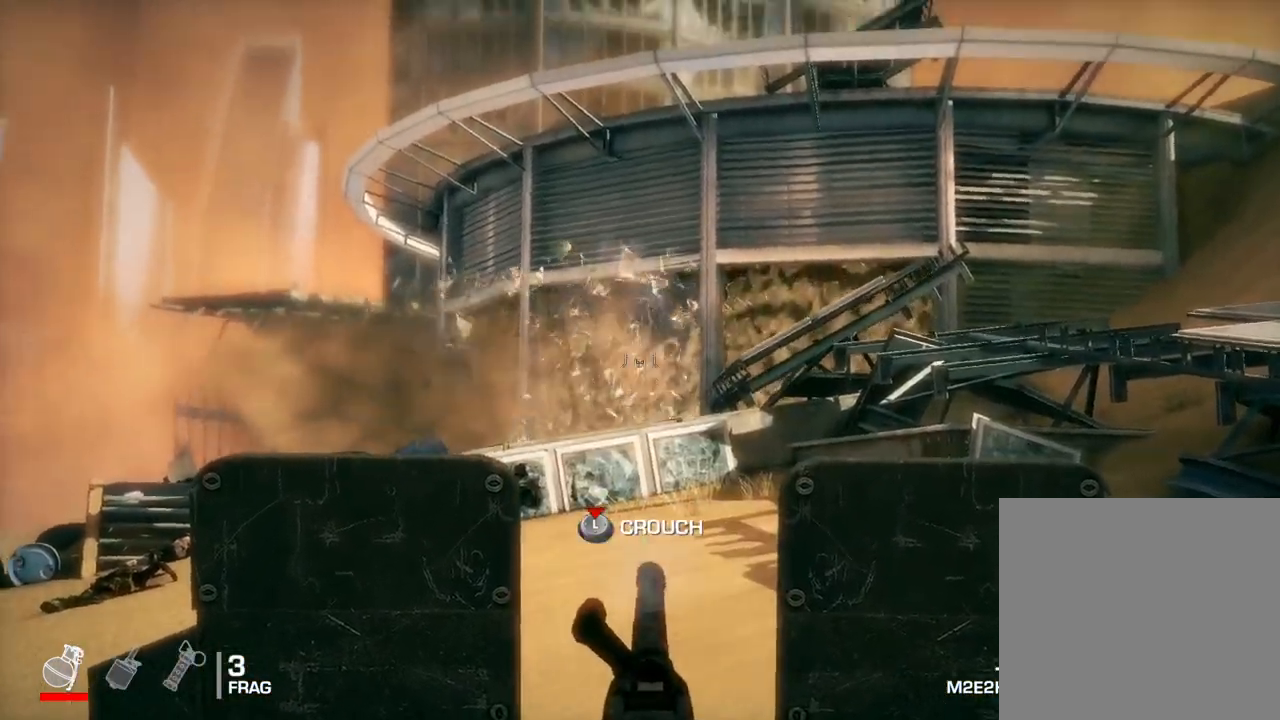
{"buttons": ["L2"], "left_stick": "center", "right_stick": "center", "events": []}
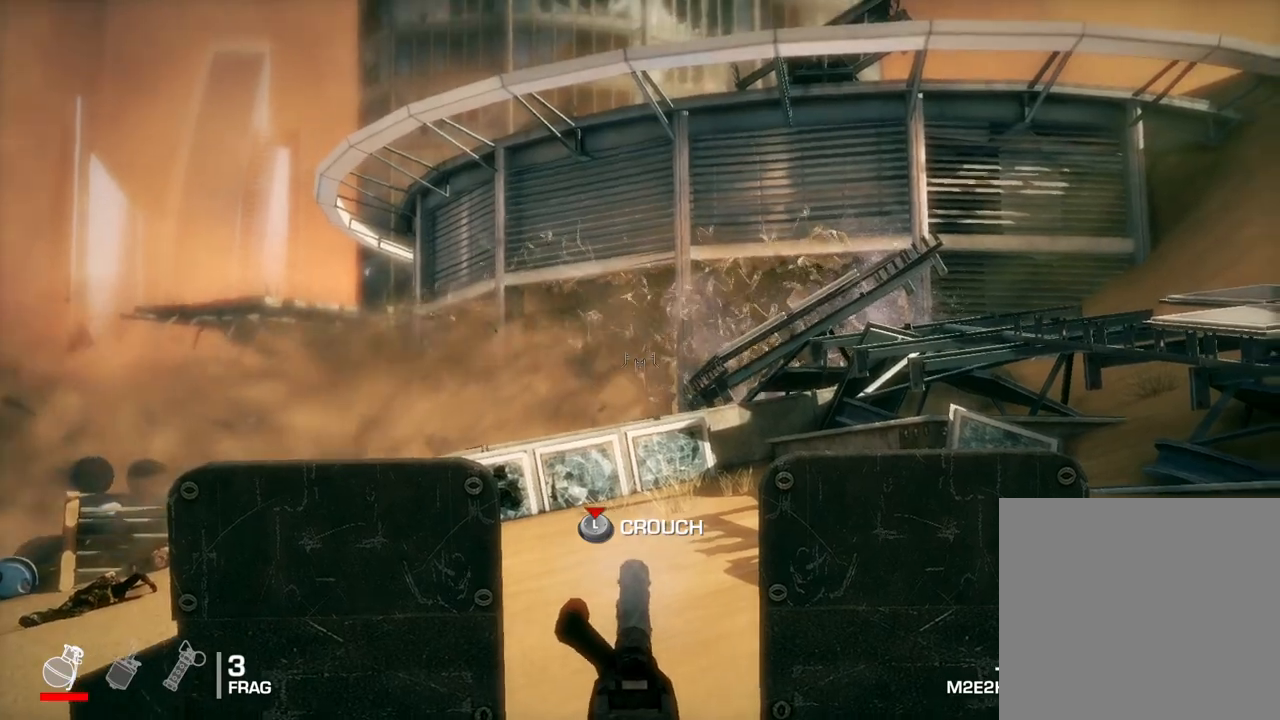
{"buttons": ["L2"], "left_stick": "center", "right_stick": "down-left", "events": [[283, "right_stick", "down-left"]]}
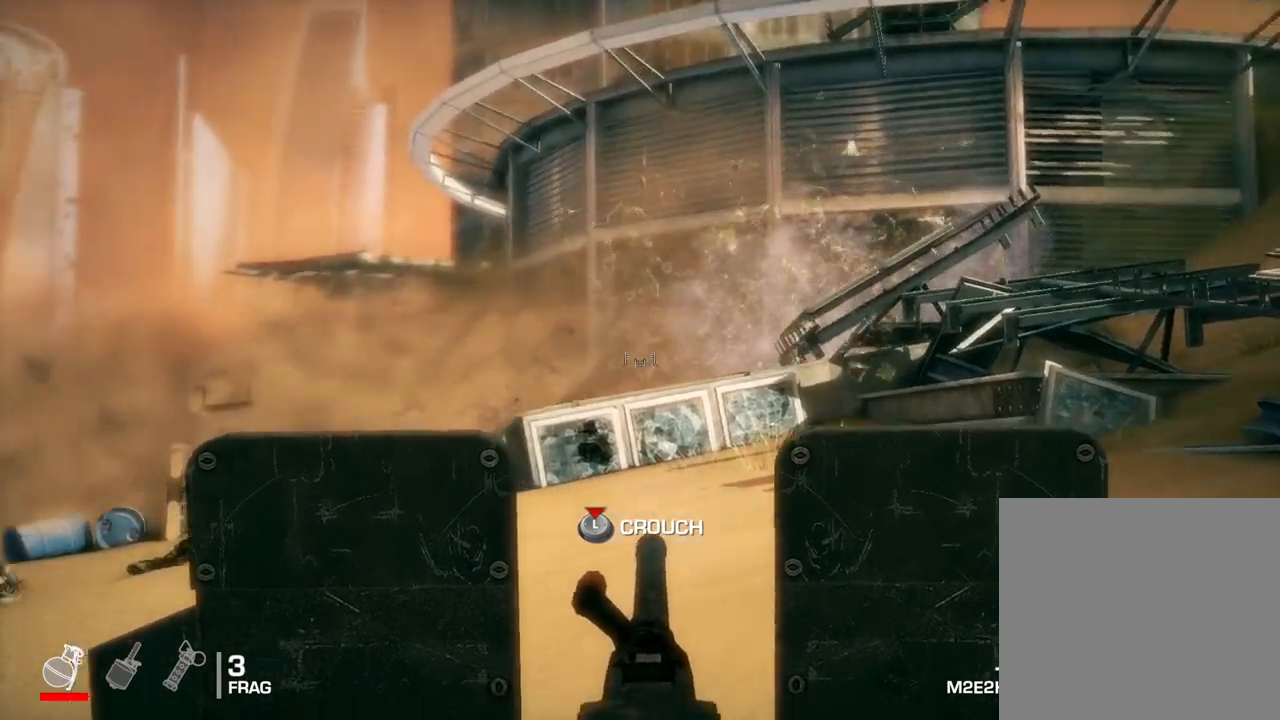
{"buttons": ["L2"], "left_stick": "center", "right_stick": "left", "events": [[167, "right_stick", "center"], [383, "right_stick", "left"]]}
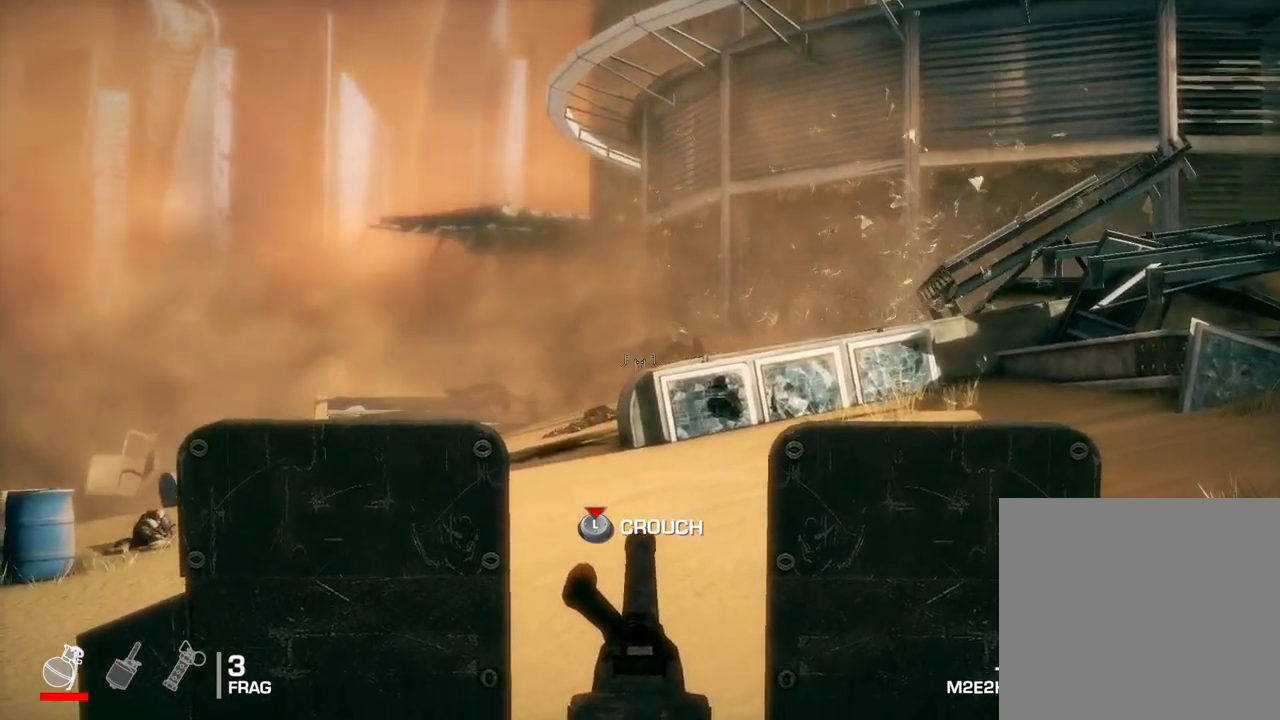
{"buttons": ["L2"], "left_stick": "center", "right_stick": "center", "events": [[217, "right_stick", "center"]]}
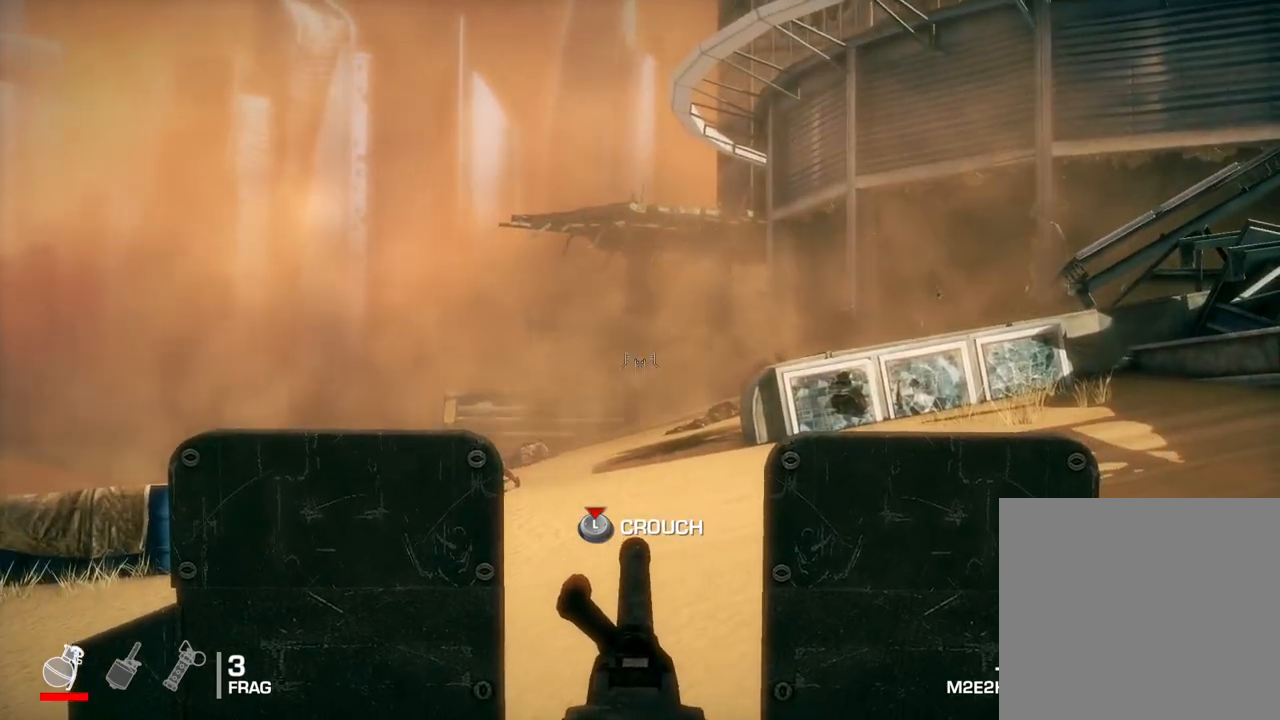
{"buttons": ["L2"], "left_stick": "center", "right_stick": "center", "events": []}
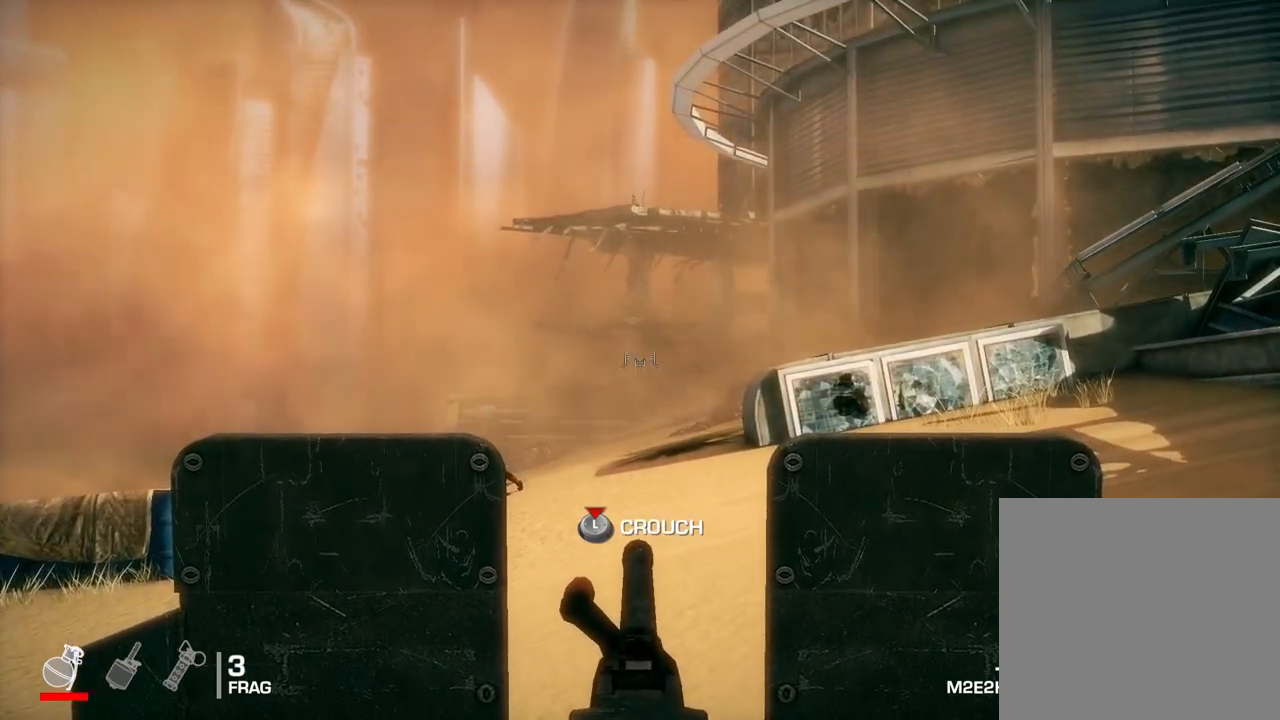
{"buttons": [], "left_stick": "center", "right_stick": "center", "events": [[367, "L2", "up"]]}
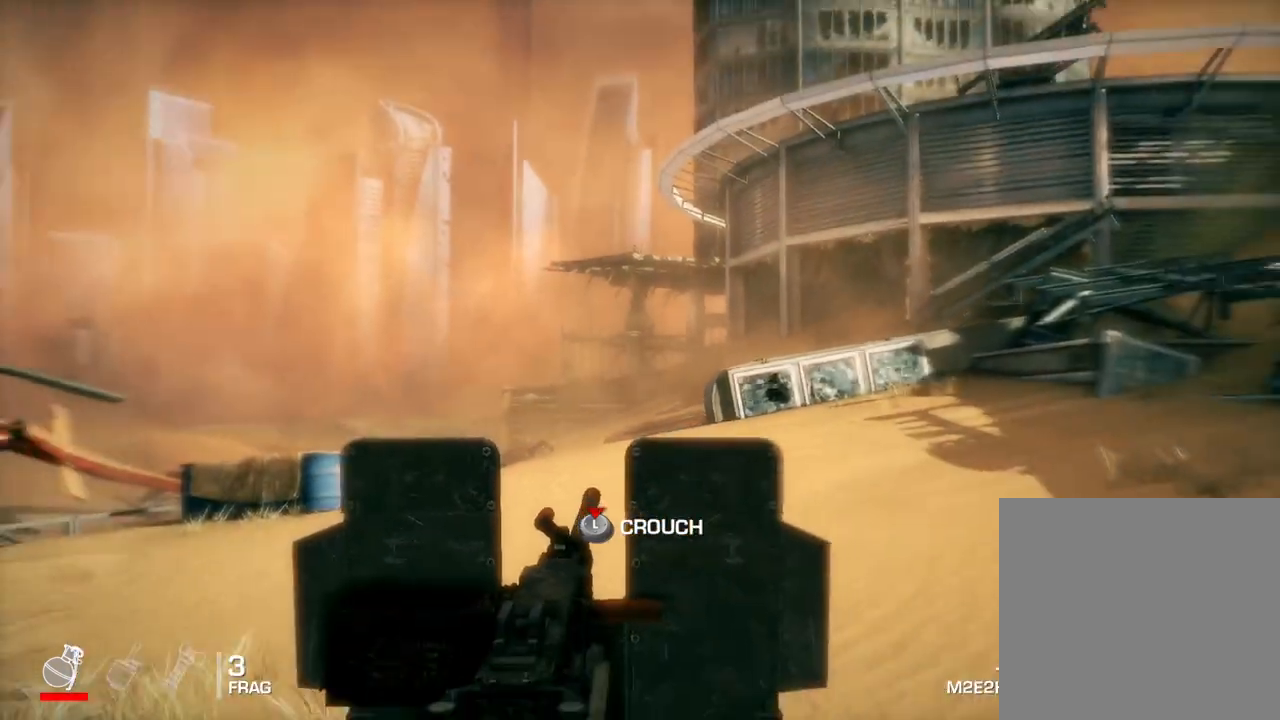
{"buttons": [], "left_stick": "center", "right_stick": "center", "events": []}
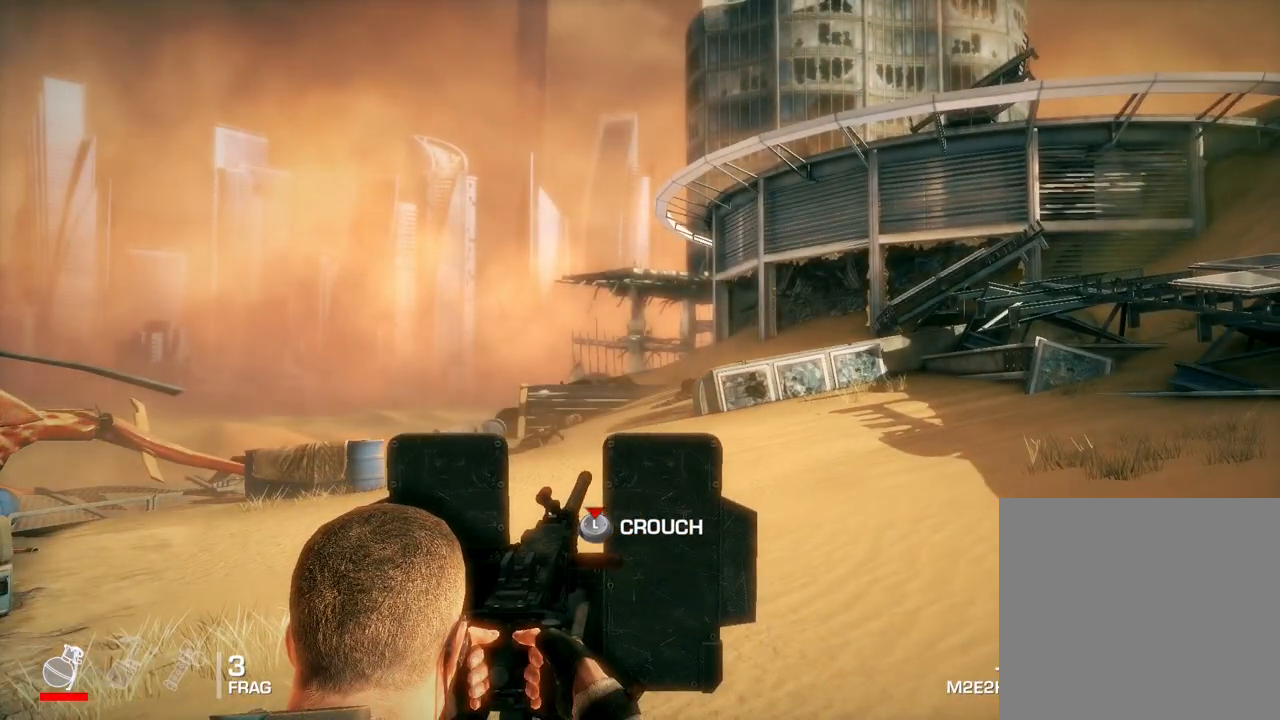
{"buttons": [], "left_stick": "center", "right_stick": "center", "events": []}
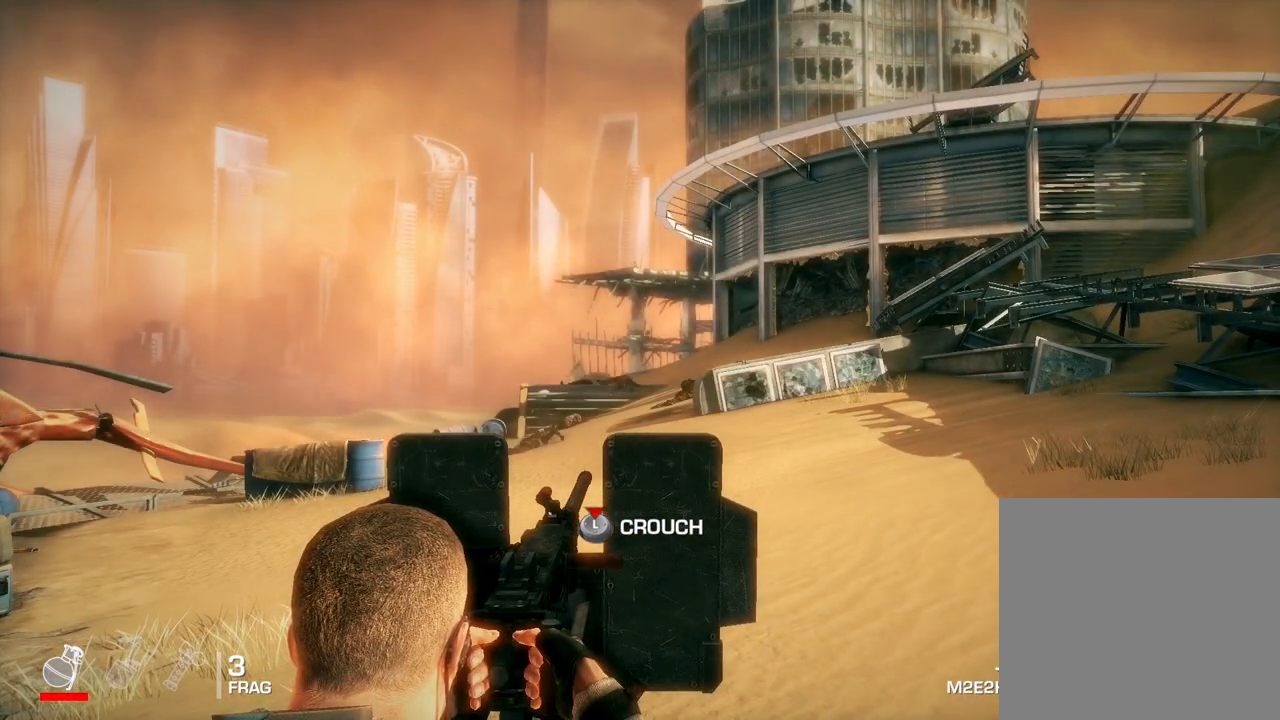
{"buttons": [], "left_stick": "center", "right_stick": "down-left", "events": [[383, "right_stick", "down-left"]]}
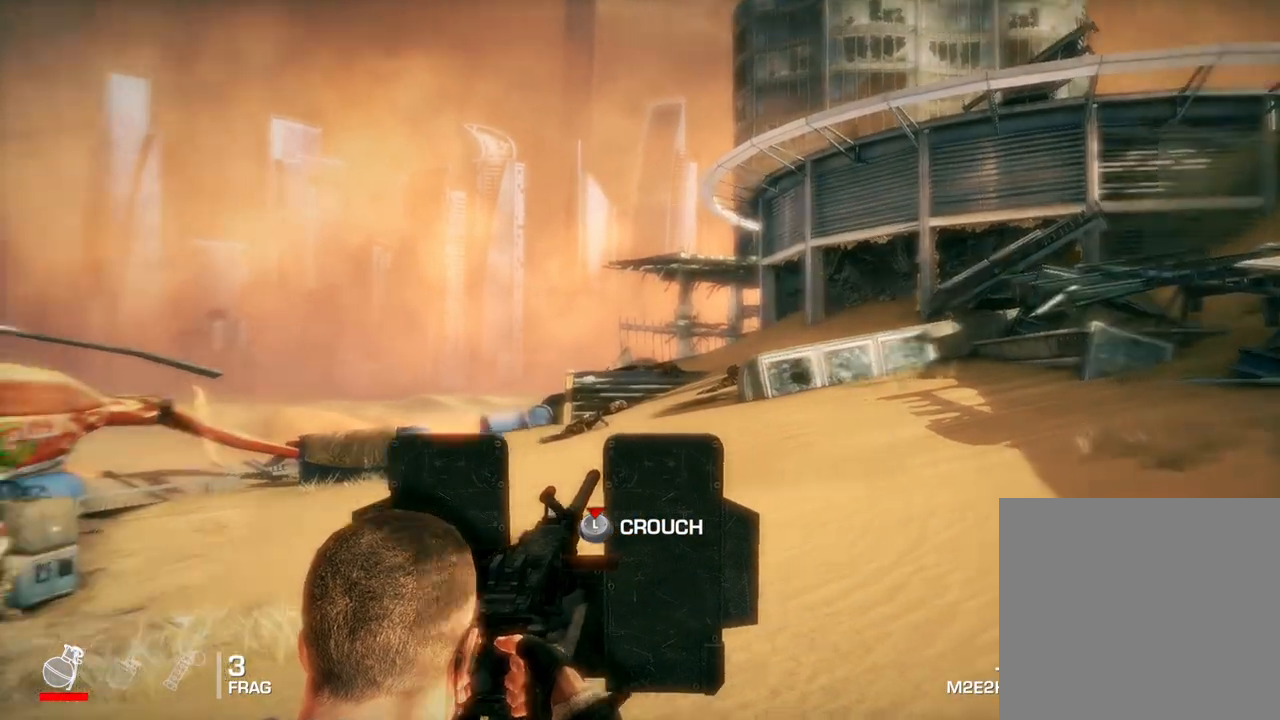
{"buttons": [], "left_stick": "center", "right_stick": "center", "events": [[367, "right_stick", "center"]]}
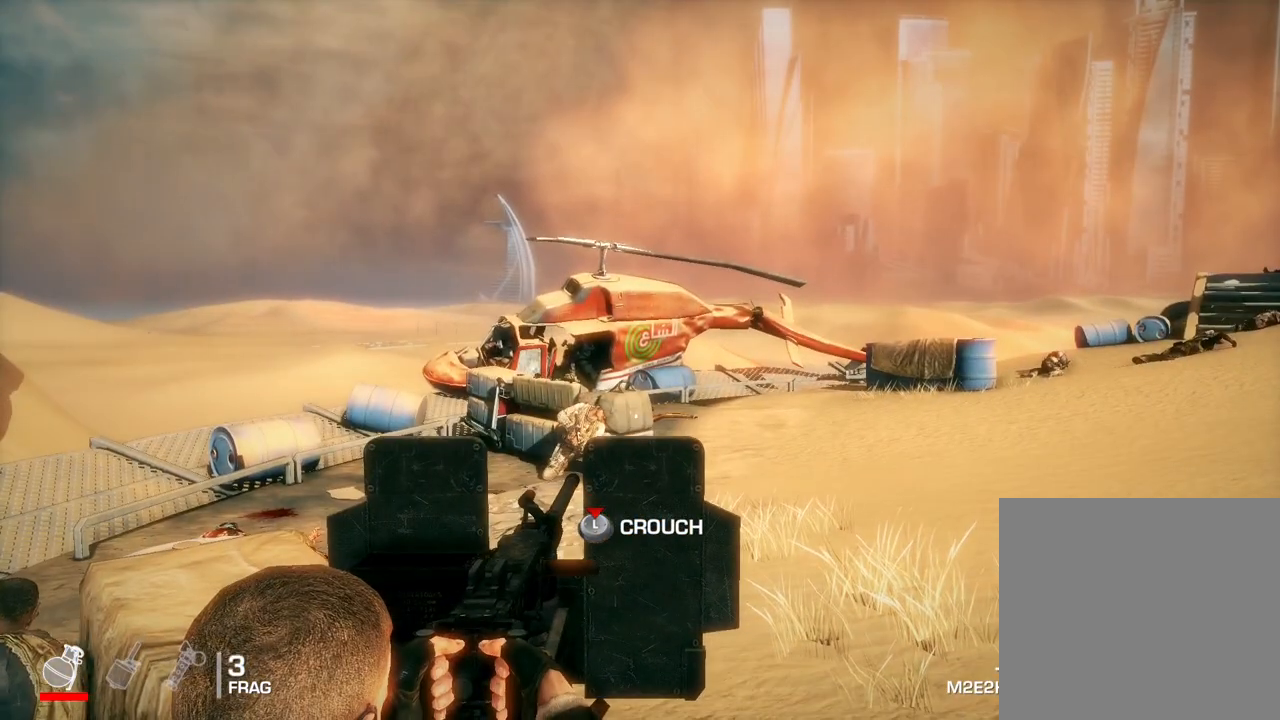
{"buttons": [], "left_stick": "center", "right_stick": "down", "events": [[367, "right_stick", "down"]]}
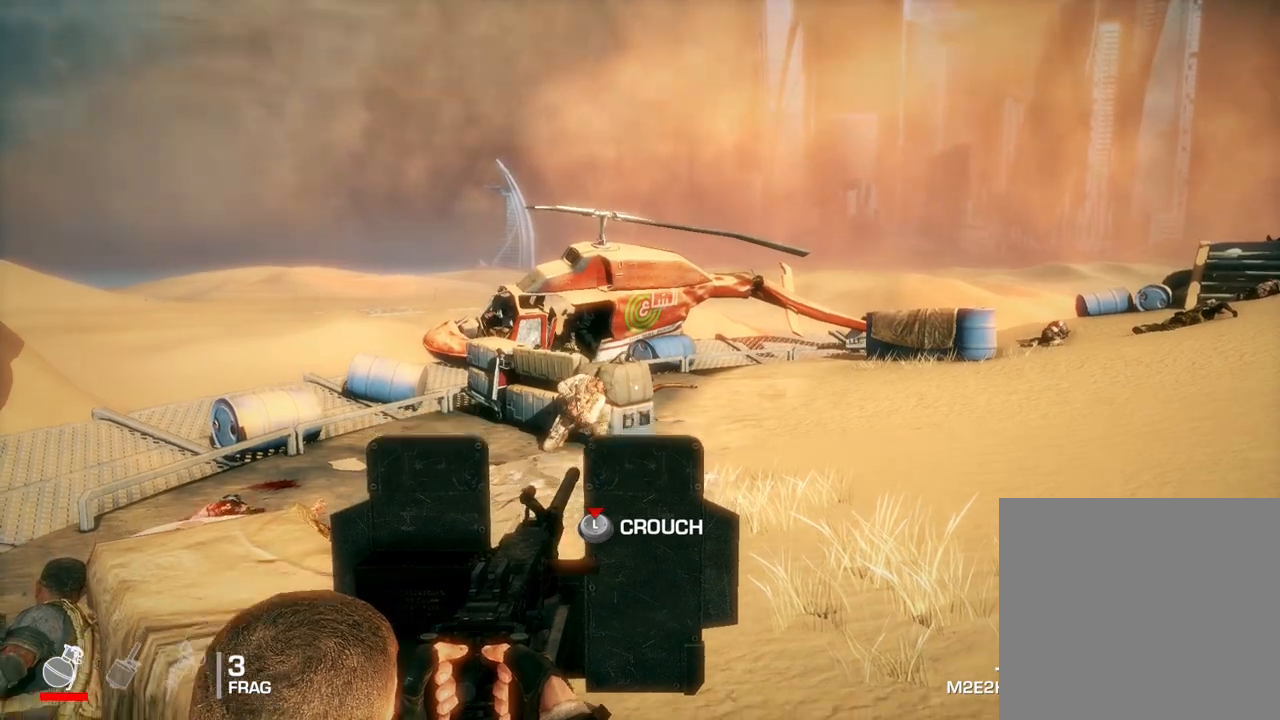
{"buttons": [], "left_stick": "center", "right_stick": "center", "events": [[67, "right_stick", "center"]]}
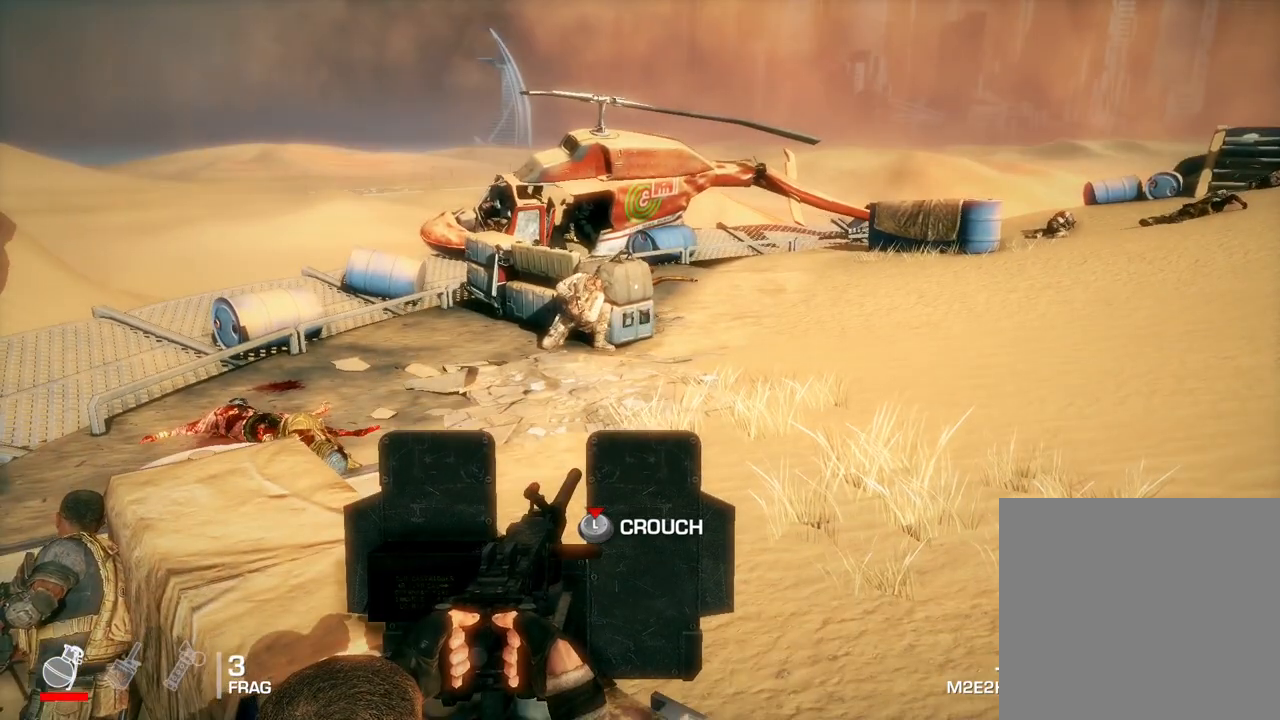
{"buttons": [], "left_stick": "center", "right_stick": "center", "events": [[33, "L3", "down"], [183, "L3", "up"]]}
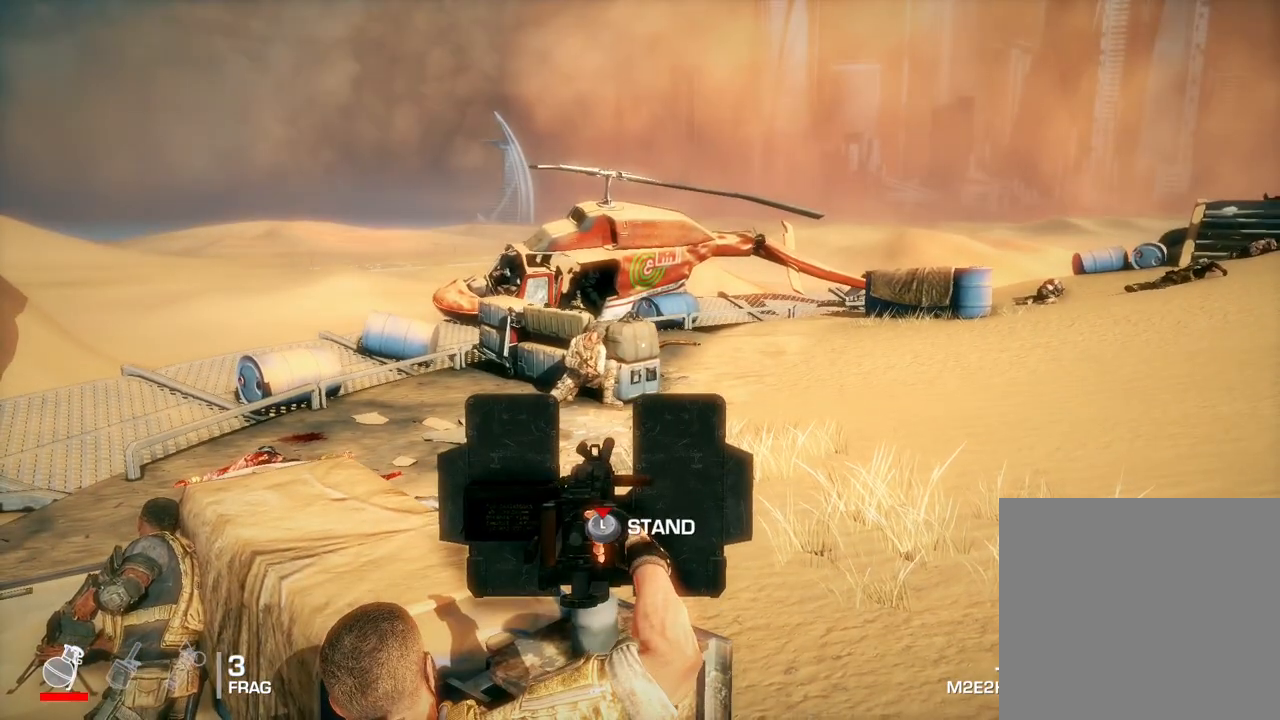
{"buttons": ["L3"], "left_stick": "center", "right_stick": "center", "events": [[300, "L3", "down"], [417, "L3", "up"], [483, "L3", "down"]]}
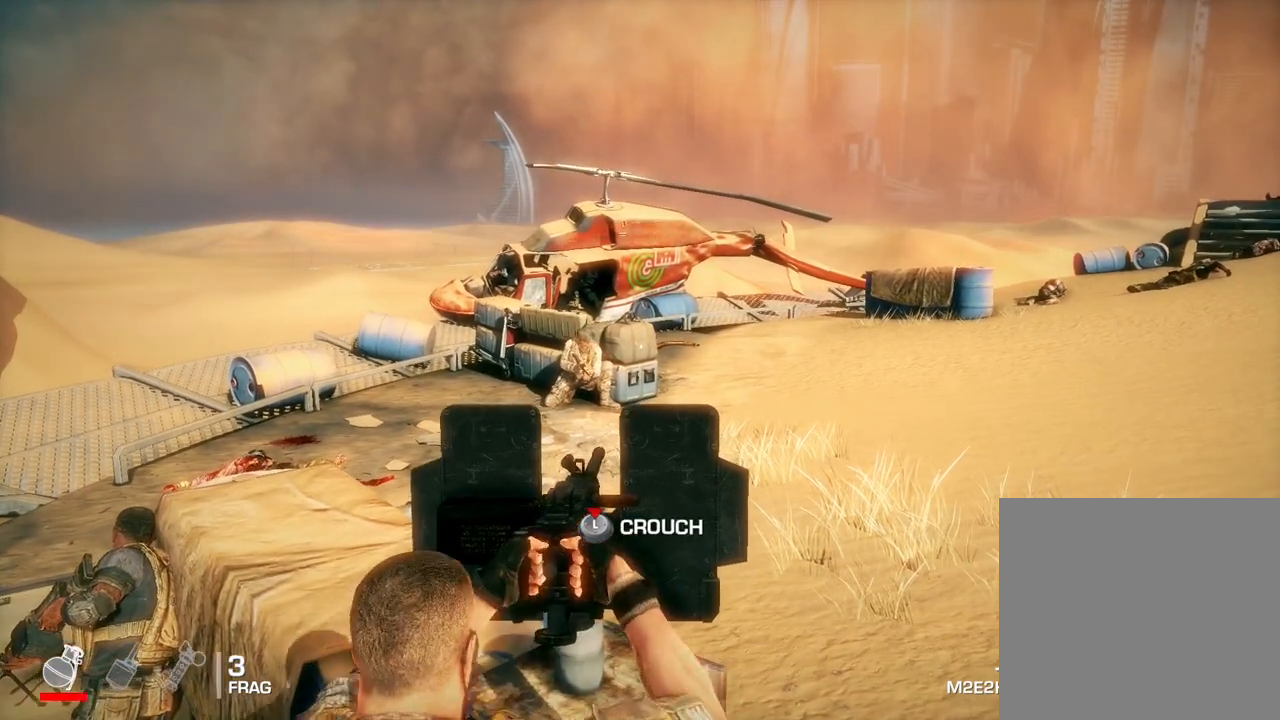
{"buttons": [], "left_stick": "center", "right_stick": "center", "events": [[100, "L3", "up"], [283, "right_stick", "right"], [500, "right_stick", "center"]]}
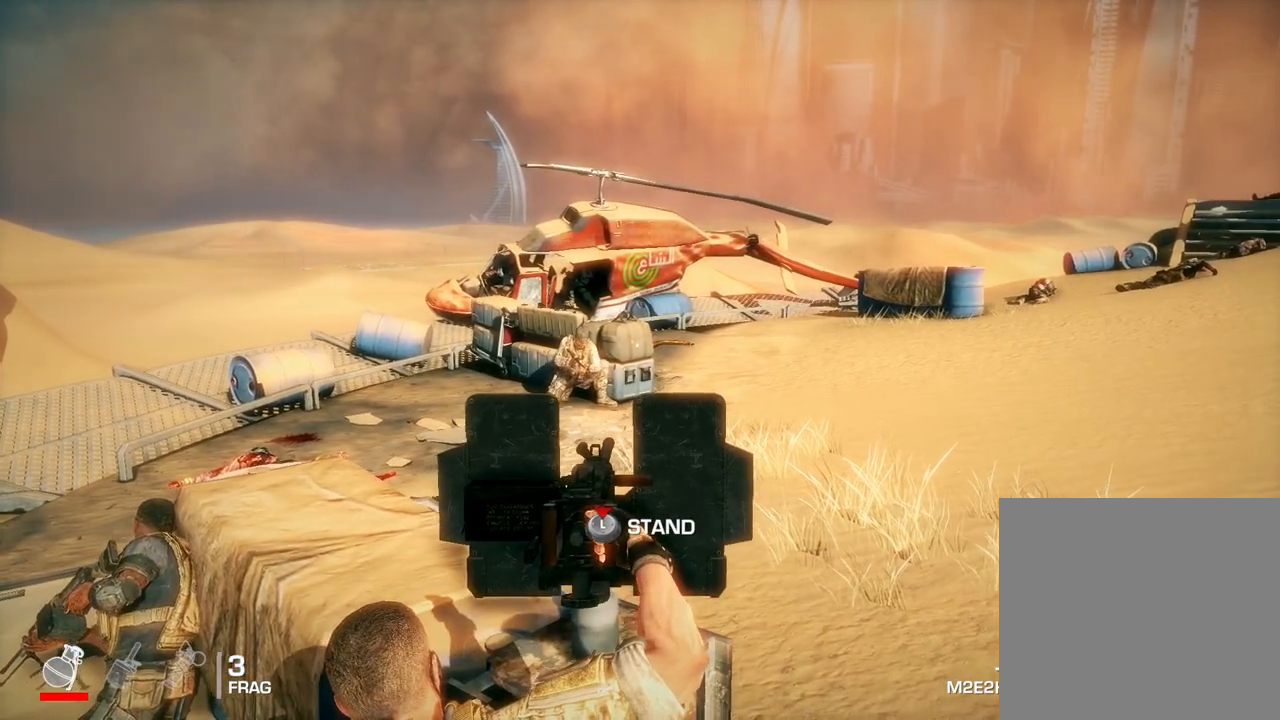
{"buttons": [], "left_stick": "center", "right_stick": "center", "events": [[83, "right_stick", "right"], [467, "right_stick", "center"]]}
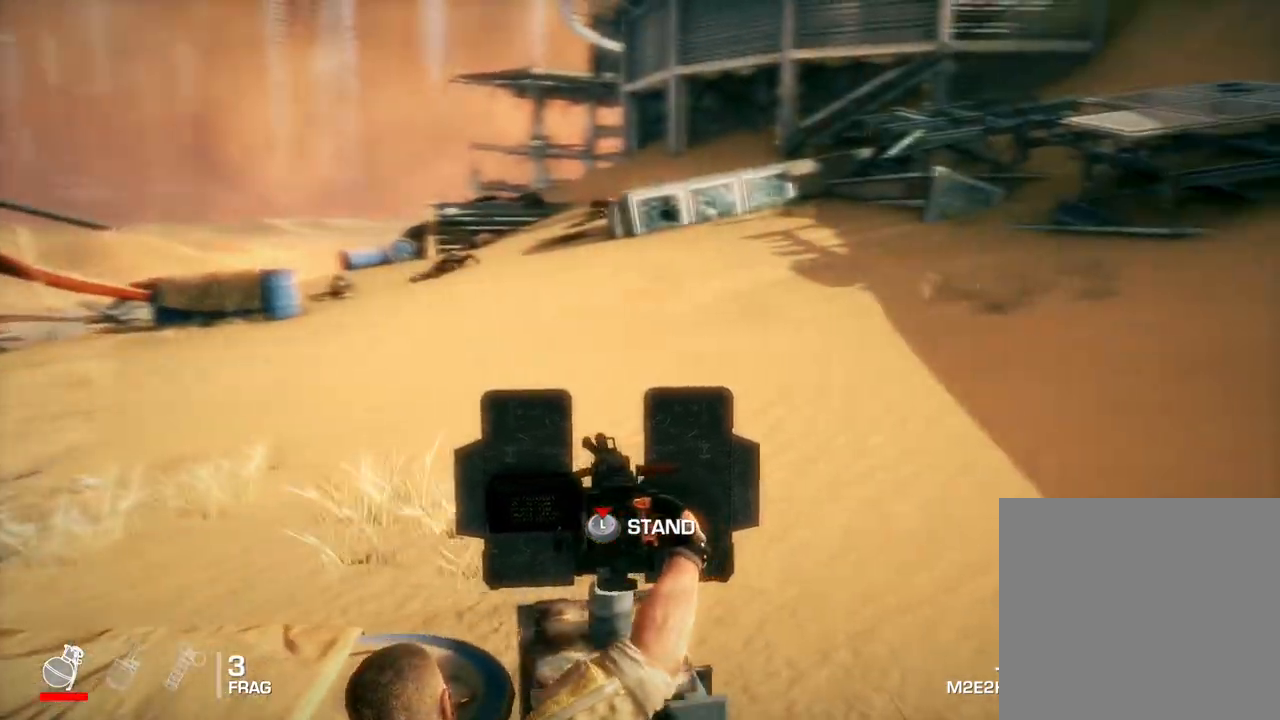
{"buttons": [], "left_stick": "center", "right_stick": "center", "events": [[283, "L3", "down"], [400, "L3", "up"], [450, "left_stick", "right"], [500, "left_stick", "center"]]}
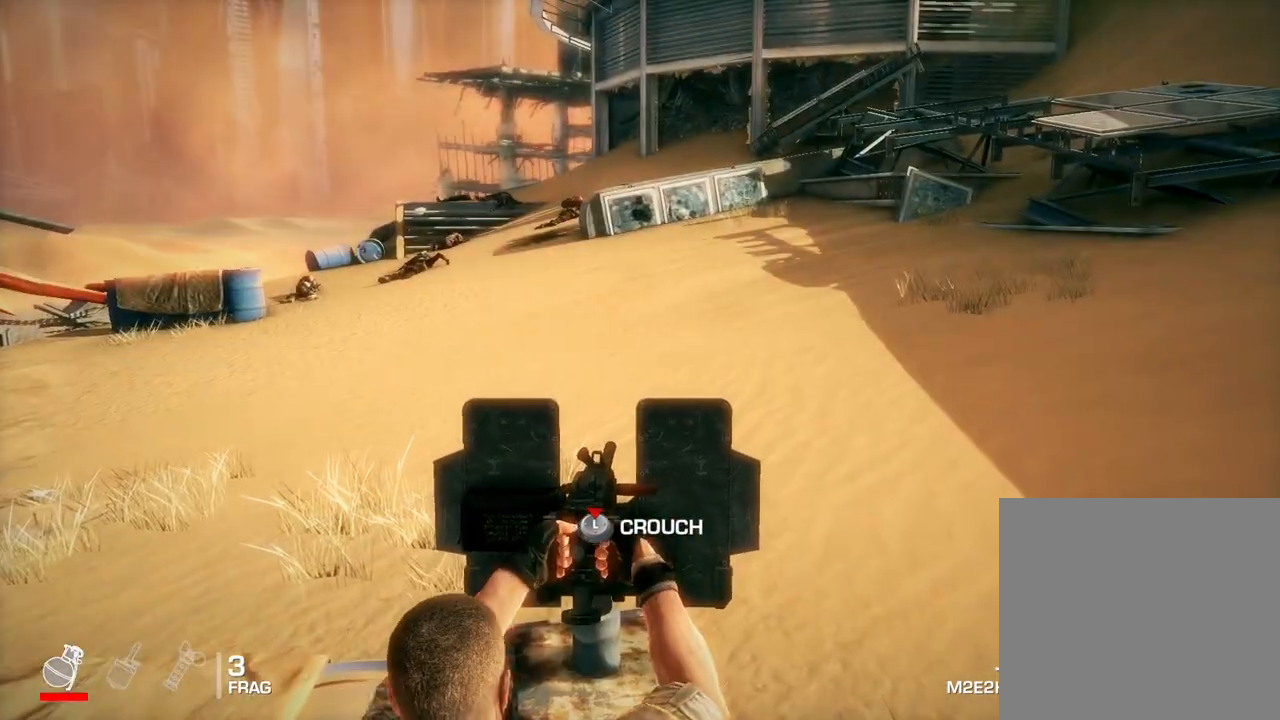
{"buttons": [], "left_stick": "center", "right_stick": "center", "events": [[217, "B", "down"], [350, "B", "up"]]}
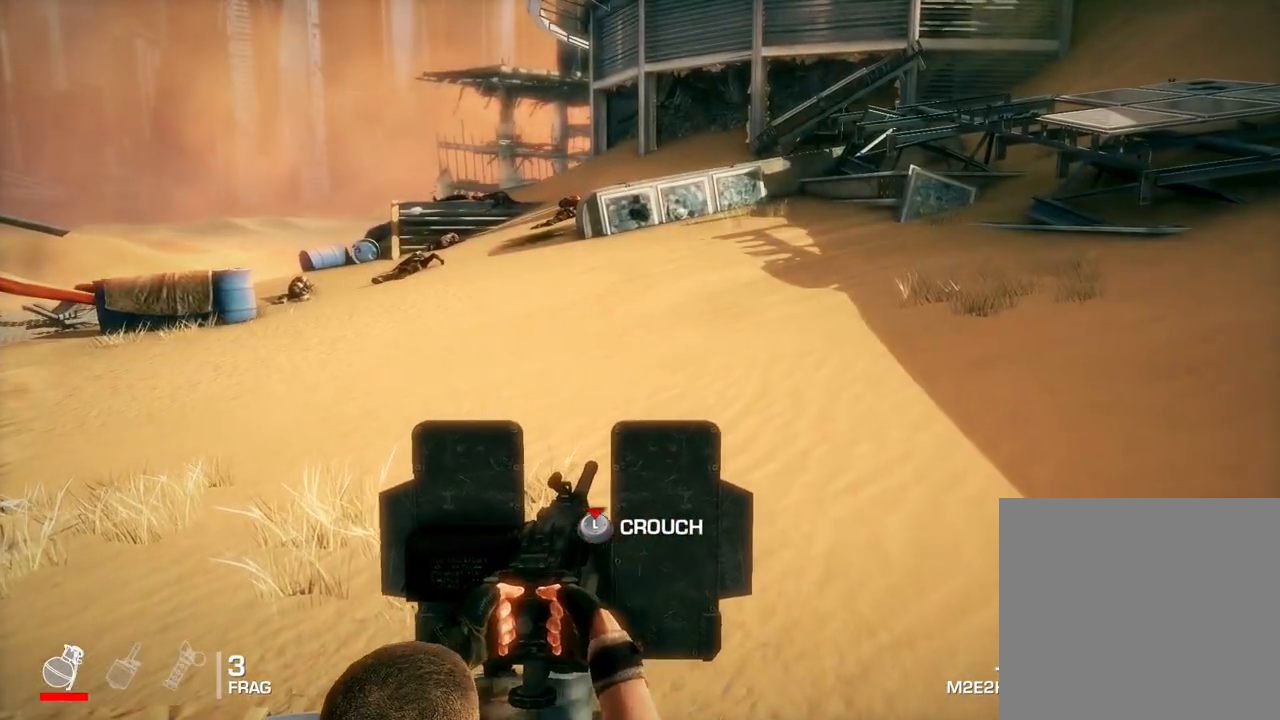
{"buttons": ["A"], "left_stick": "center", "right_stick": "center", "events": [[400, "A", "down"]]}
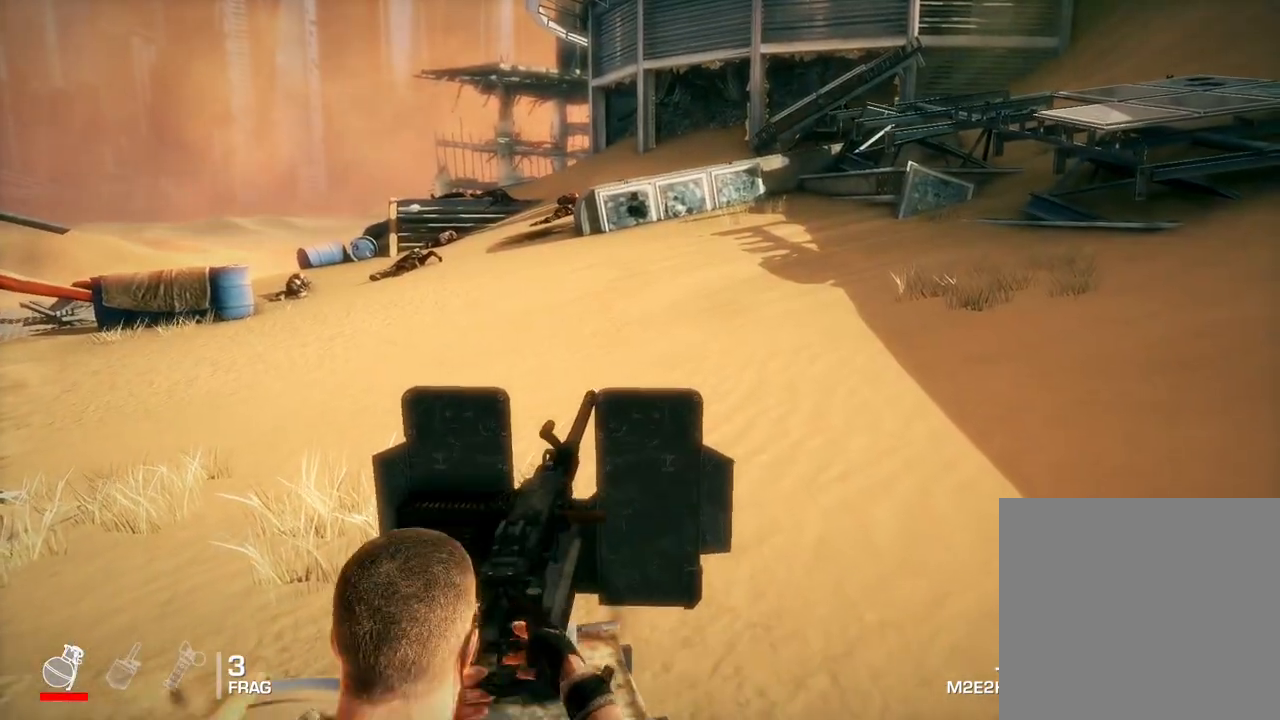
{"buttons": [], "left_stick": "down-right", "right_stick": "center", "events": [[17, "A", "up"], [50, "left_stick", "down"], [433, "left_stick", "down-right"]]}
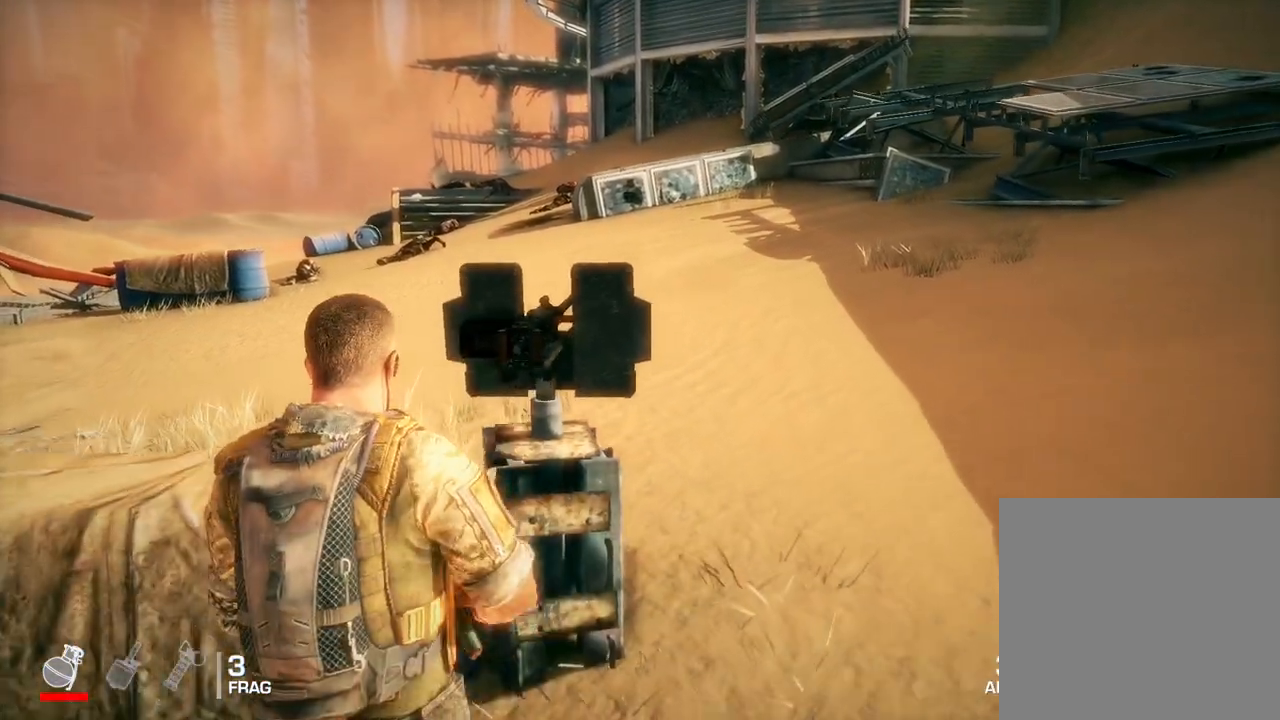
{"buttons": [], "left_stick": "up-right", "right_stick": "center", "events": [[50, "left_stick", "right"], [167, "left_stick", "up-right"]]}
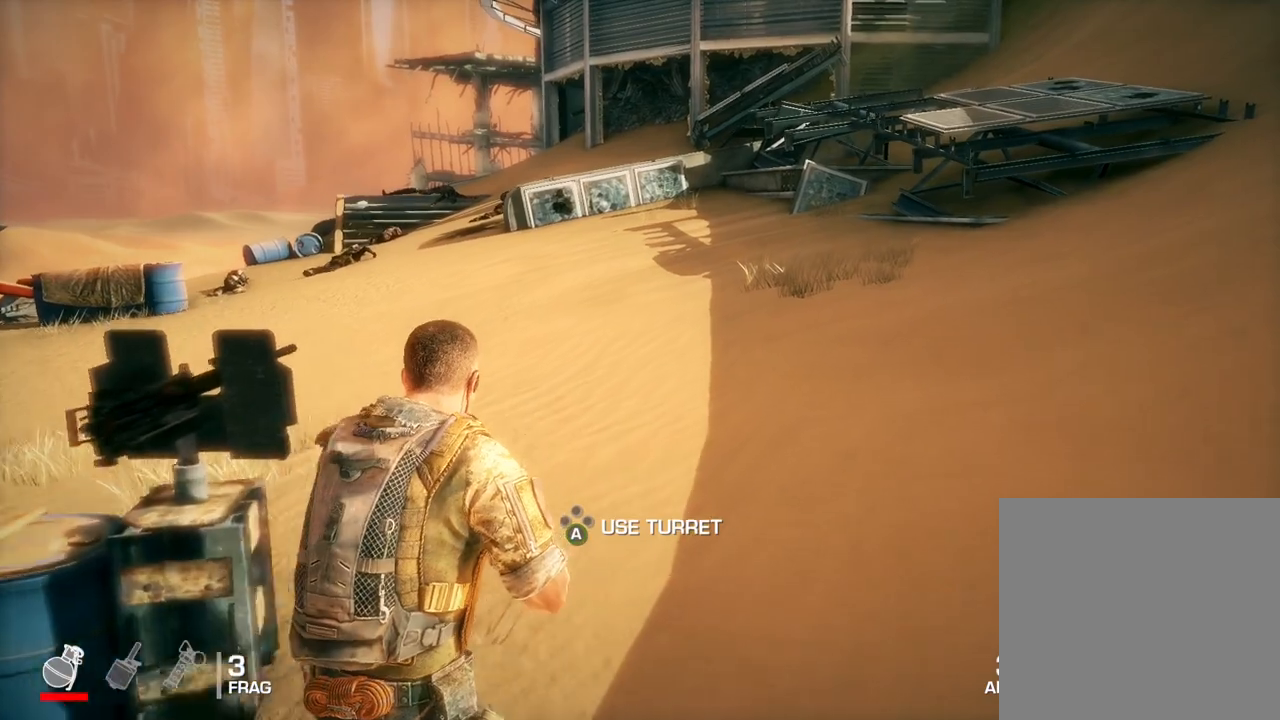
{"buttons": [], "left_stick": "up", "right_stick": "center", "events": [[167, "left_stick", "up"], [200, "right_stick", "left"], [483, "right_stick", "center"]]}
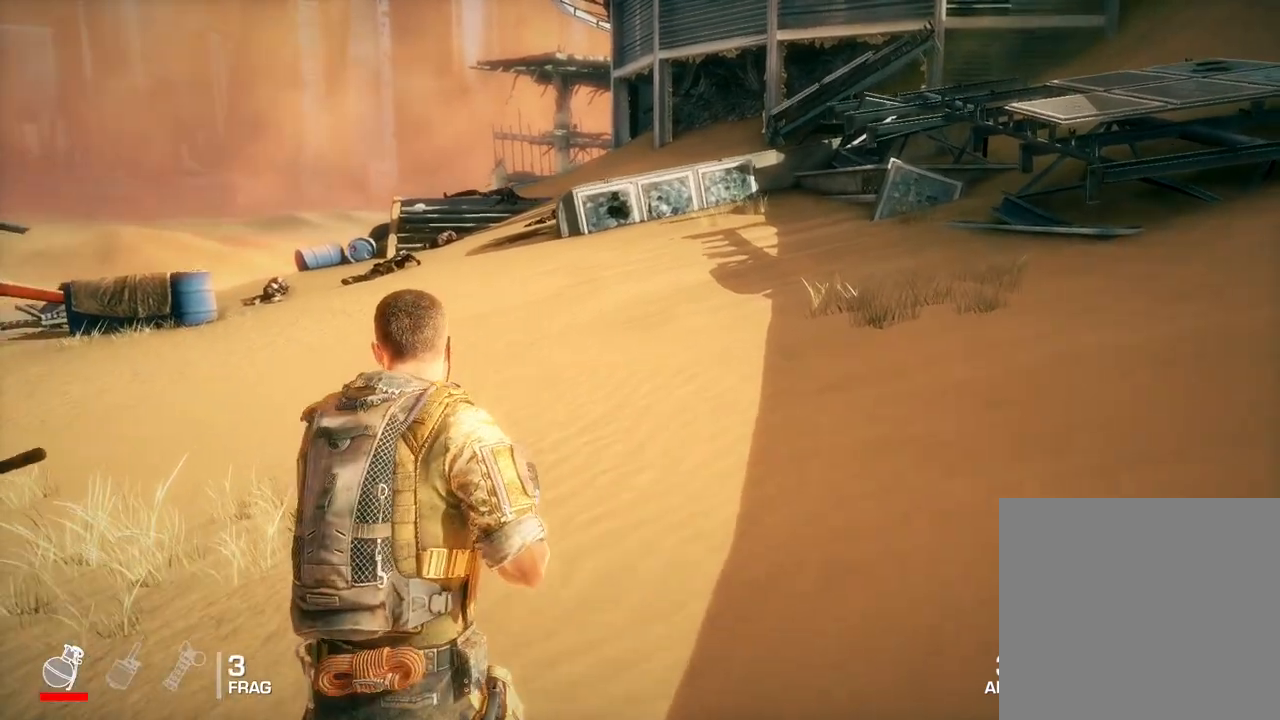
{"buttons": [], "left_stick": "up", "right_stick": "center", "events": []}
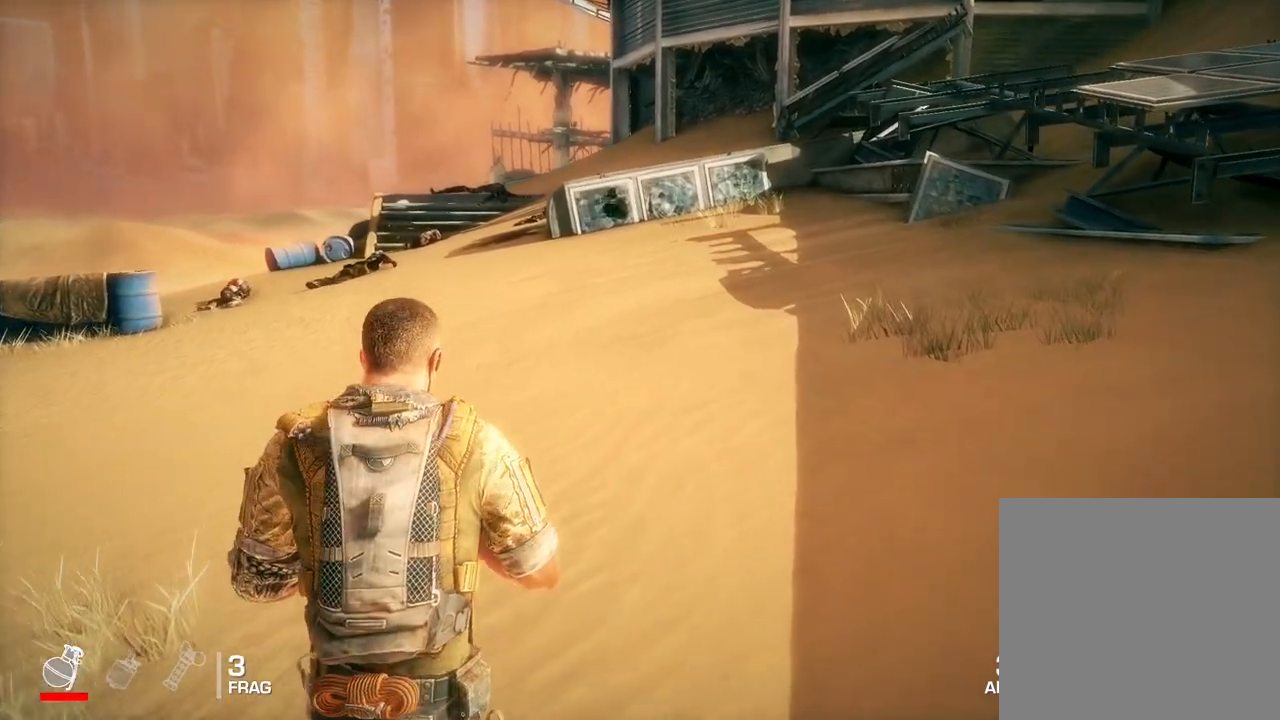
{"buttons": [], "left_stick": "up", "right_stick": "center", "events": []}
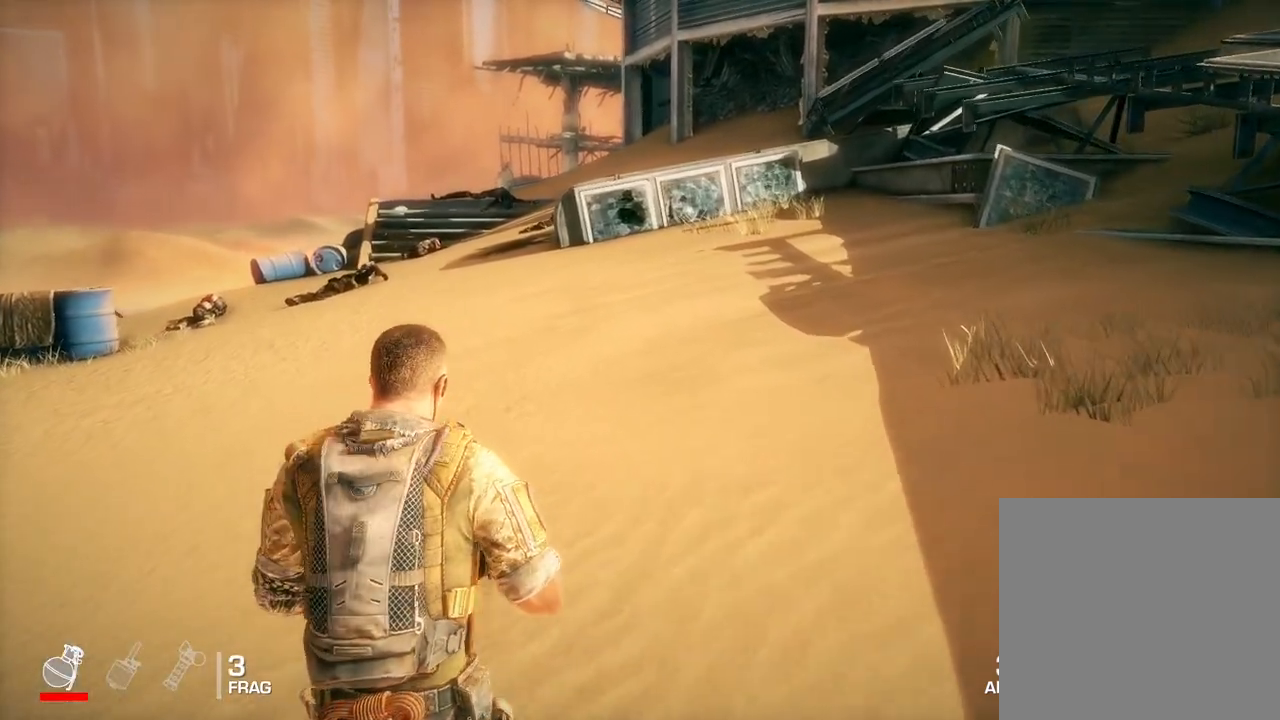
{"buttons": [], "left_stick": "up", "right_stick": "center", "events": []}
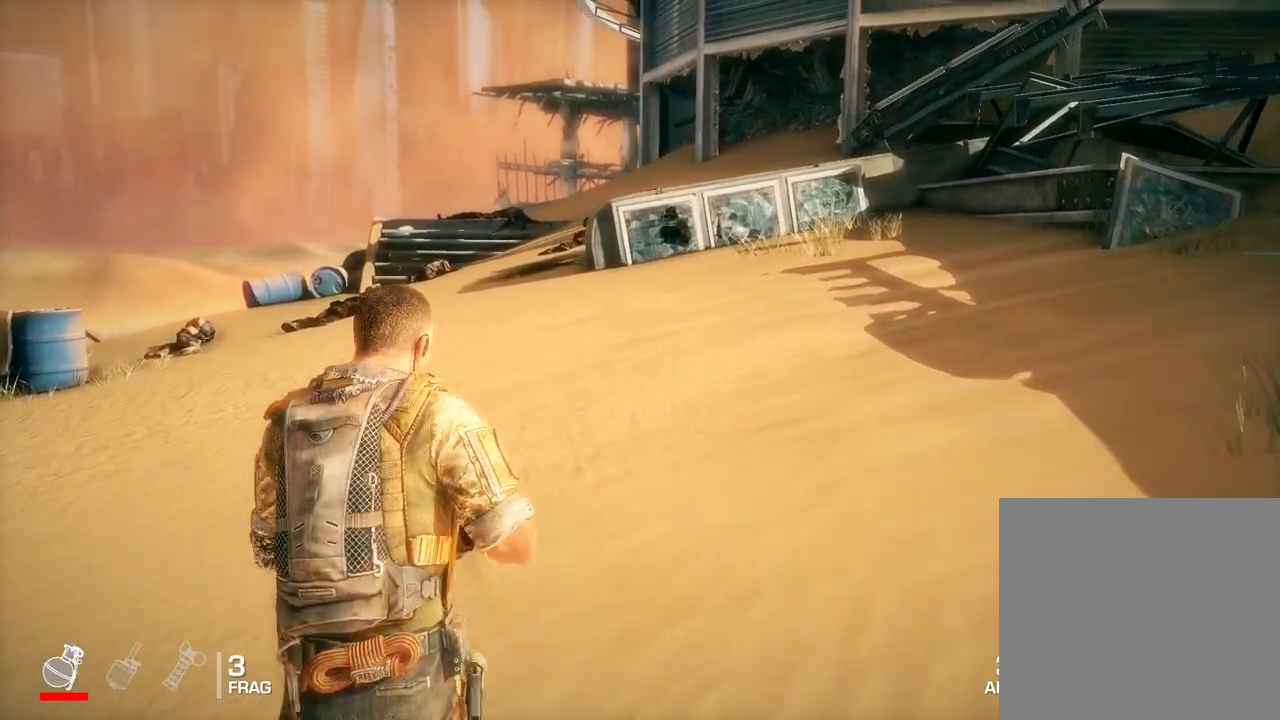
{"buttons": [], "left_stick": "up", "right_stick": "center", "events": []}